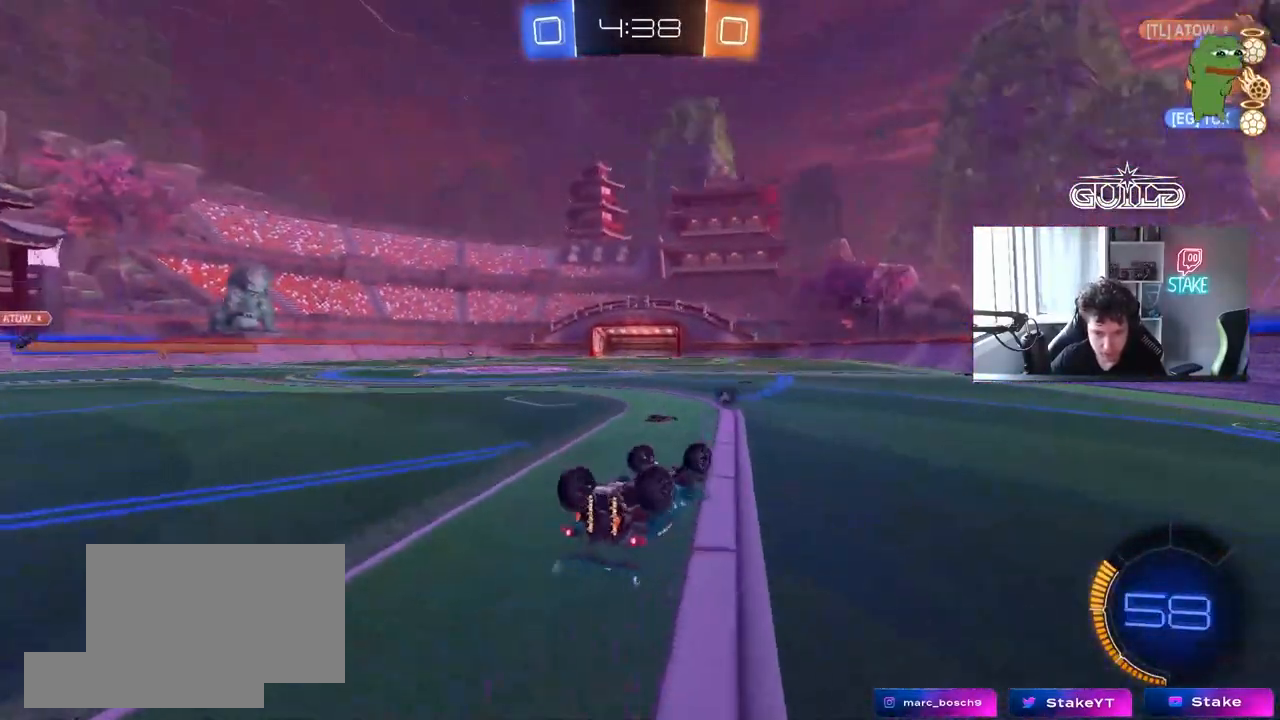
Gameplay with keyboard and mouse; each line is a JSON object with the keys and mouse buttons held at the frame after it. "events" lists presses ("down") and releases ("up") of "1", "2", "3", "4", "5", "a", "alt", "c", "caps_lock", "ctrl", "d", "e", "f", "g", "q", "r", "s", "shift", "space", "t", "tab", "v", "w", "x", "z", "mouse_left", "mouse_wheel" and "mouse_right" between this image and that frame as [ms after this image, input, new state], when the widget could be followed in between. "mouse_left", "mouse_wheel", "mouse_right" = the "left", "wheel", "right" buttons of the "mouse" list. No other keys are recorded. "wheel" means that the mouse wheel is clicked or scrolled. "mouse_move" is the direction in which the mouse moves at that frame (one of eight, or "still"), when it could be read.
{"keys": [], "mouse": [], "mouse_move": "still", "events": [[17, "space", "down"], [67, "s", "down"], [217, "space", "up"], [250, "s", "up"], [300, "shift", "up"], [400, "a", "up"]]}
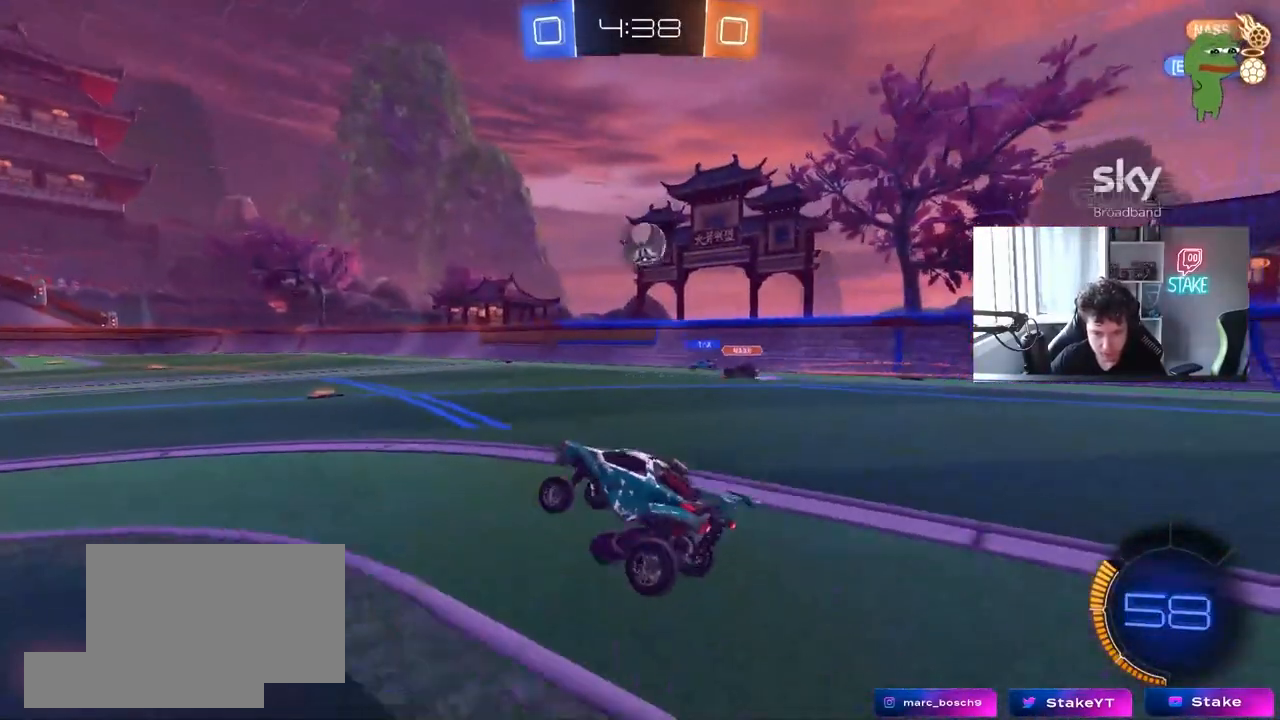
{"keys": ["d", "w"], "mouse": [], "mouse_move": "still", "events": [[33, "w", "down"], [83, "a", "down"], [133, "a", "up"], [317, "d", "down"], [417, "shift", "down"], [500, "shift", "up"]]}
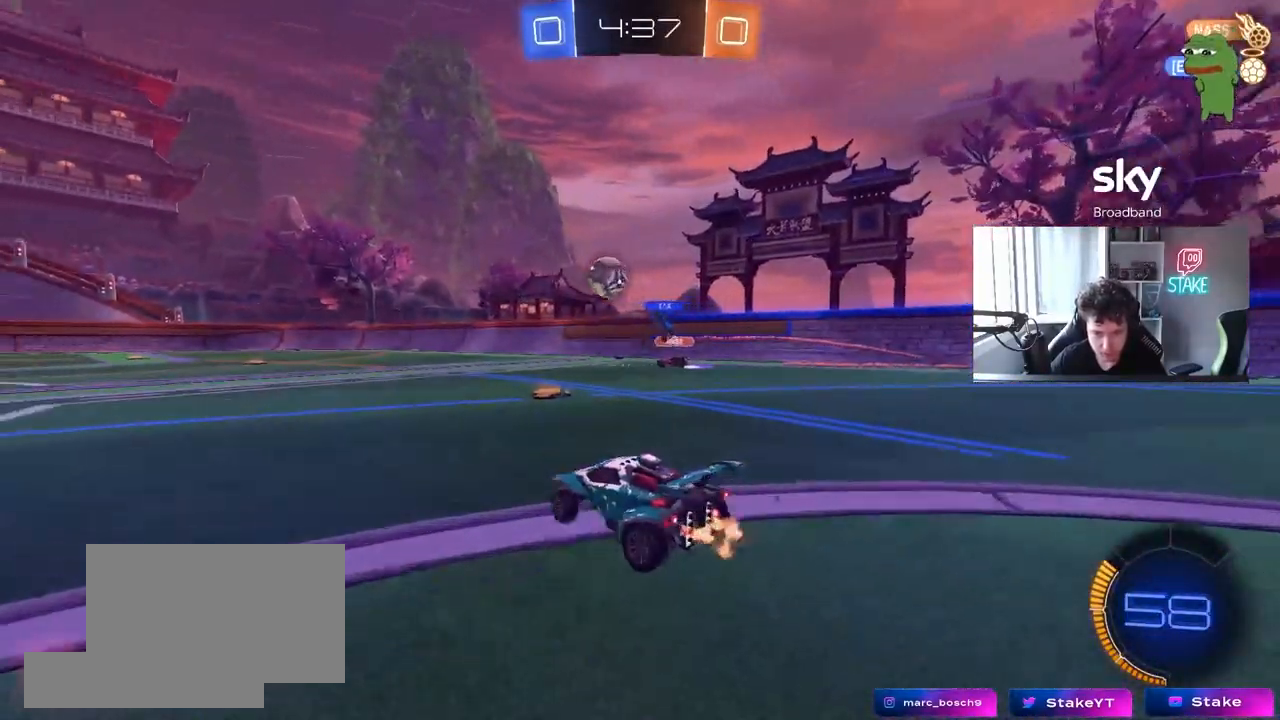
{"keys": ["a", "w"], "mouse": [], "mouse_move": "still", "events": [[250, "d", "up"], [383, "a", "down"]]}
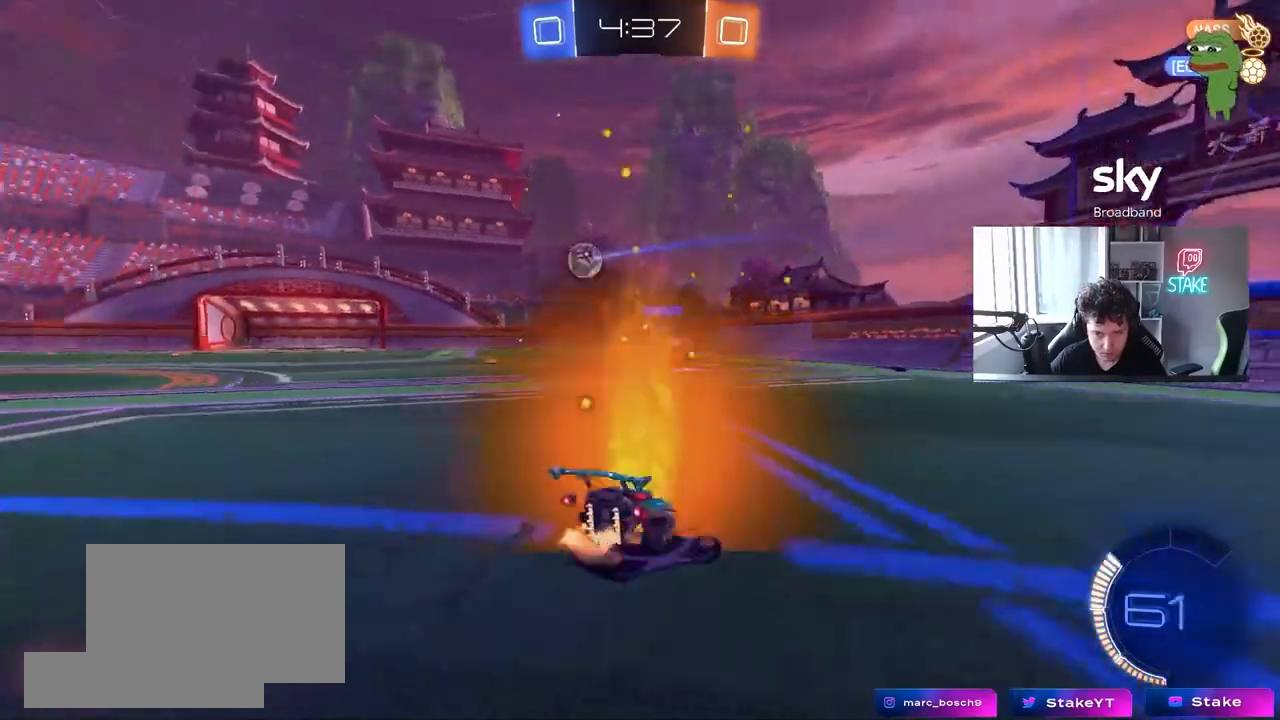
{"keys": ["w"], "mouse": [], "mouse_move": "still", "events": [[67, "a", "up"], [217, "a", "down"], [500, "a", "up"]]}
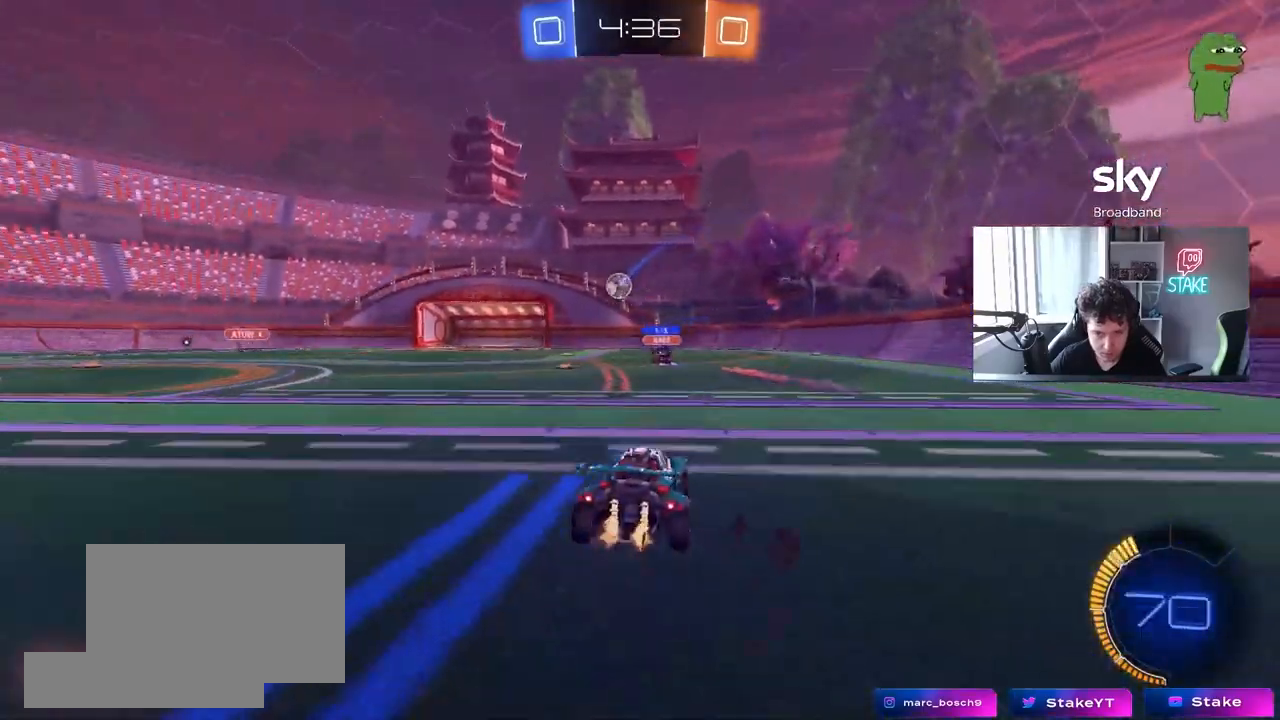
{"keys": ["w"], "mouse": [], "mouse_move": "still", "events": [[183, "a", "down"], [317, "a", "up"]]}
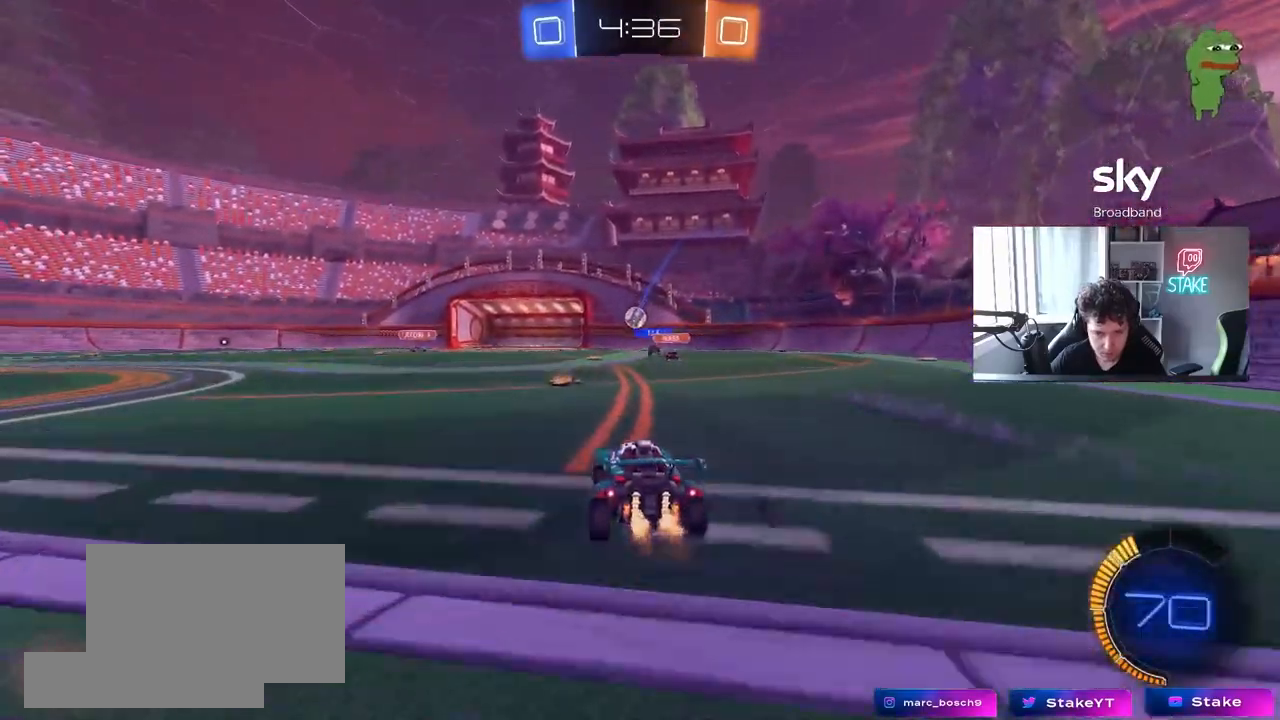
{"keys": ["w"], "mouse": [], "mouse_move": "still", "events": [[17, "a", "down"], [100, "a", "up"]]}
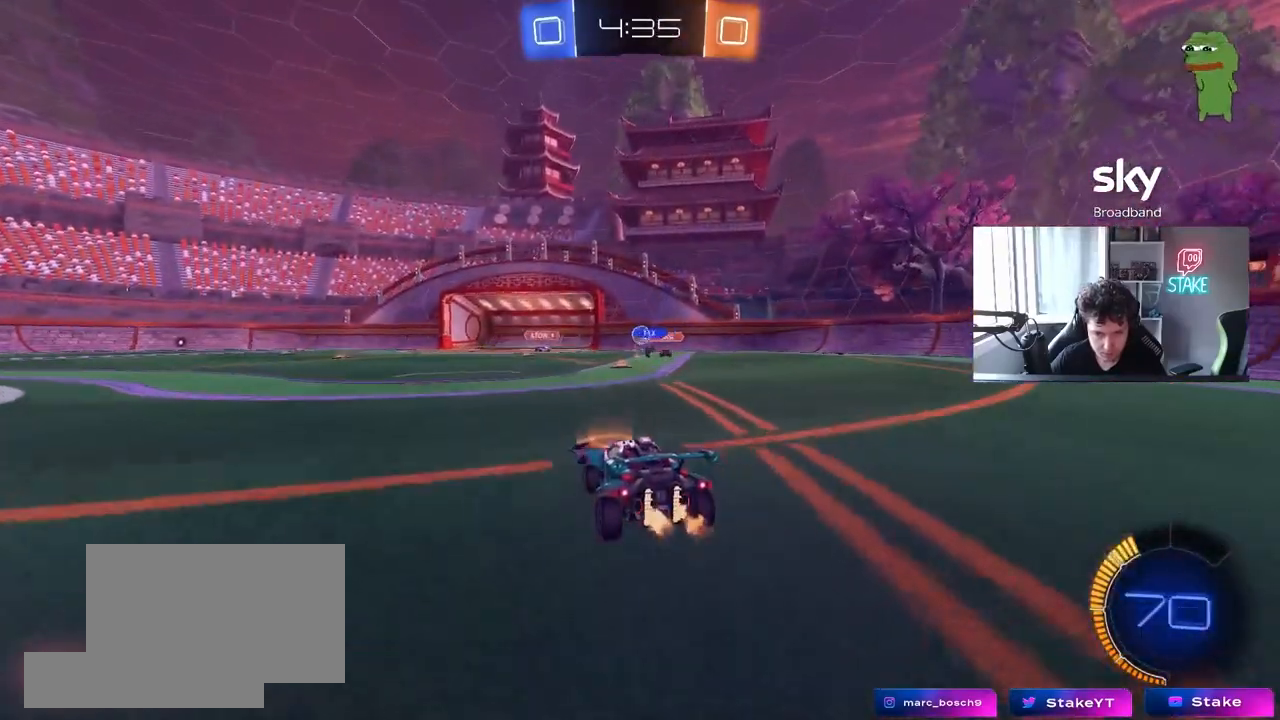
{"keys": [], "mouse": ["left", "right"], "mouse_move": "still", "events": [[67, "a", "down"], [117, "mouse_left", "down"], [217, "a", "up"], [217, "mouse_left", "up"], [400, "d", "down"], [450, "w", "up"], [483, "d", "up"], [483, "mouse_left", "down"], [483, "mouse_right", "down"]]}
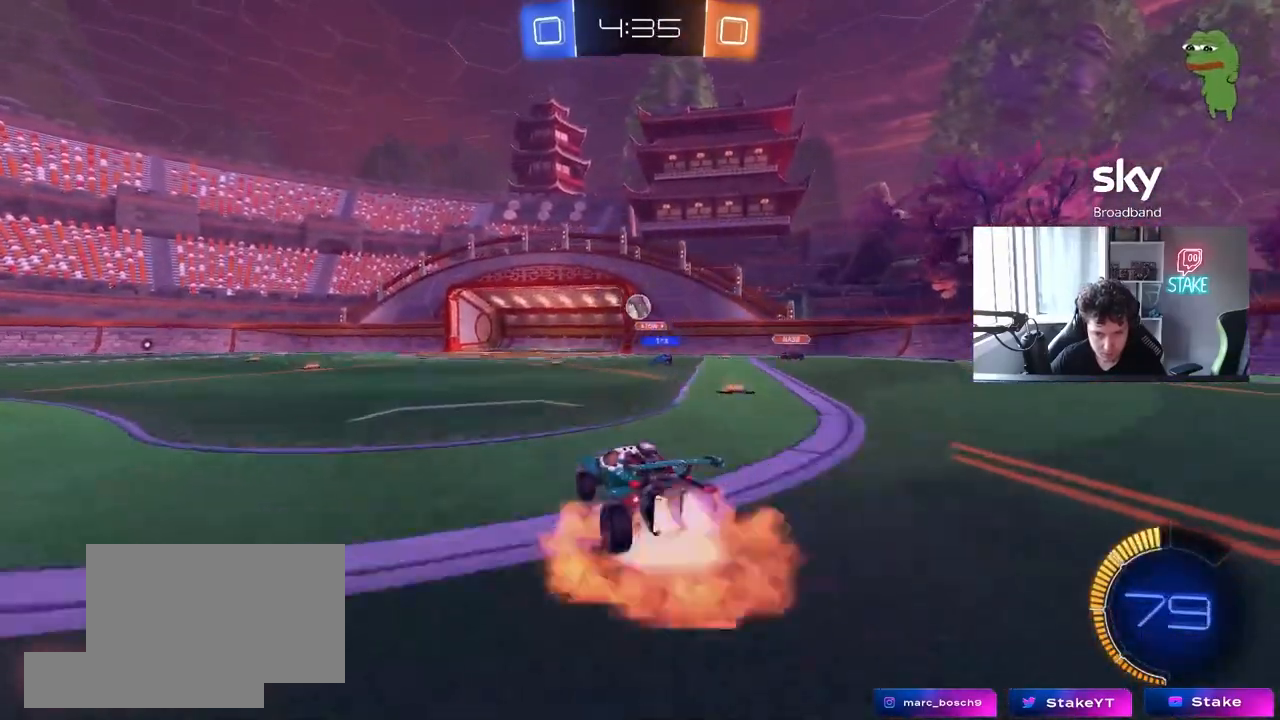
{"keys": ["d"], "mouse": ["left"], "mouse_move": "still", "events": [[33, "a", "down"], [33, "s", "down"], [183, "a", "up"], [183, "s", "up"], [233, "mouse_right", "up"], [317, "w", "down"], [417, "d", "down"], [417, "w", "up"]]}
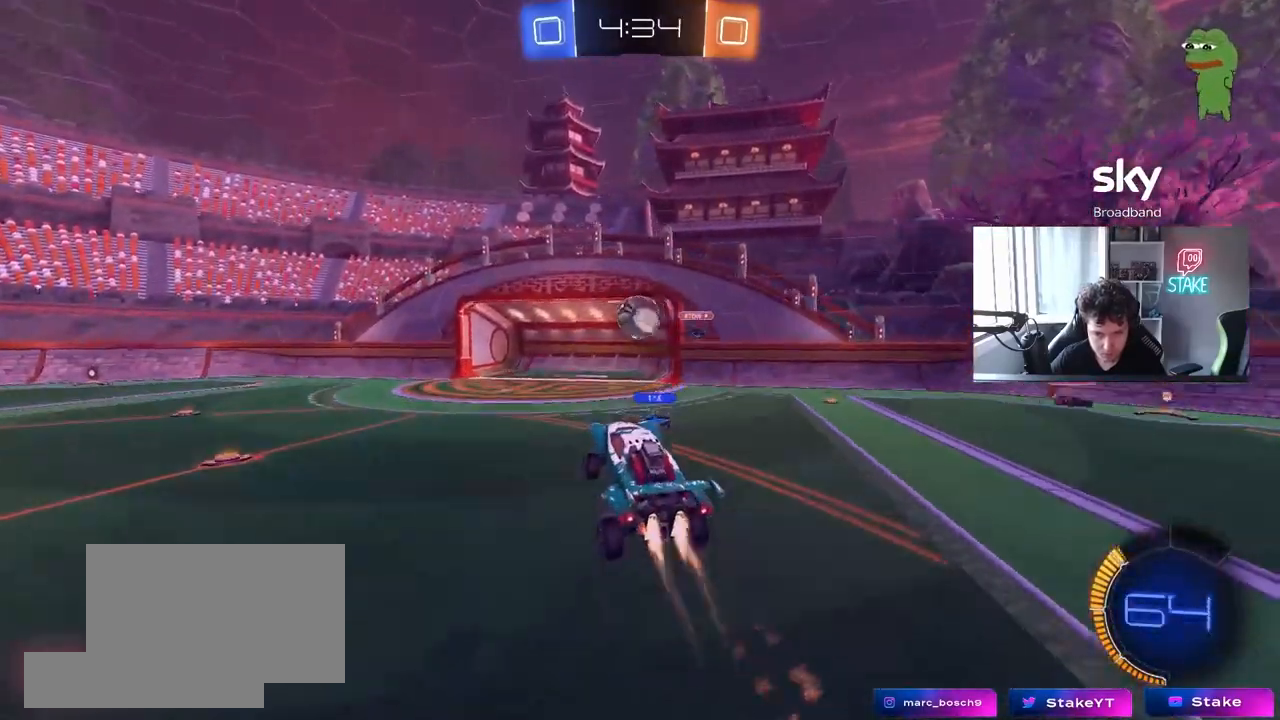
{"keys": ["w"], "mouse": ["left"], "mouse_move": "down-right", "events": [[50, "d", "up"], [50, "mouse_left", "up"], [100, "mouse_left", "down"], [383, "w", "down"]]}
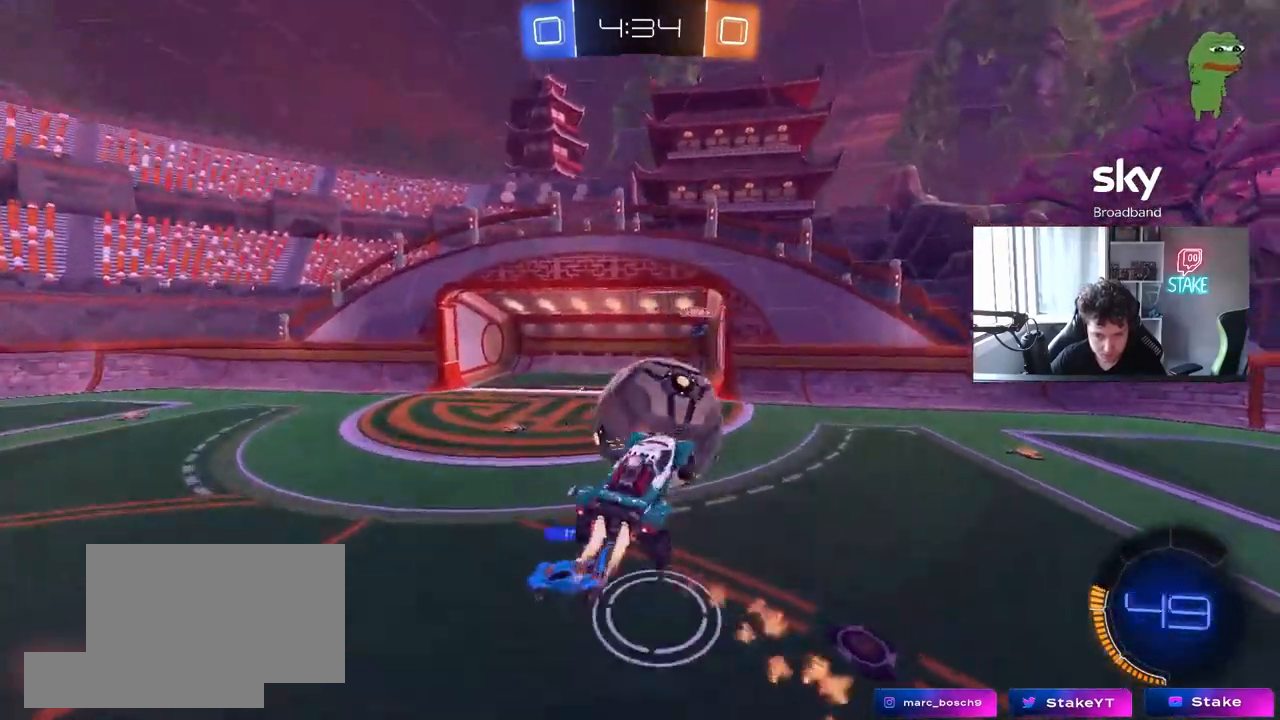
{"keys": ["a", "s"], "mouse": ["left"], "mouse_move": "still", "events": [[17, "mouse_right", "down"], [217, "mouse_right", "up"], [300, "w", "up"], [400, "d", "down"], [400, "s", "down"], [450, "a", "down"], [450, "d", "up"]]}
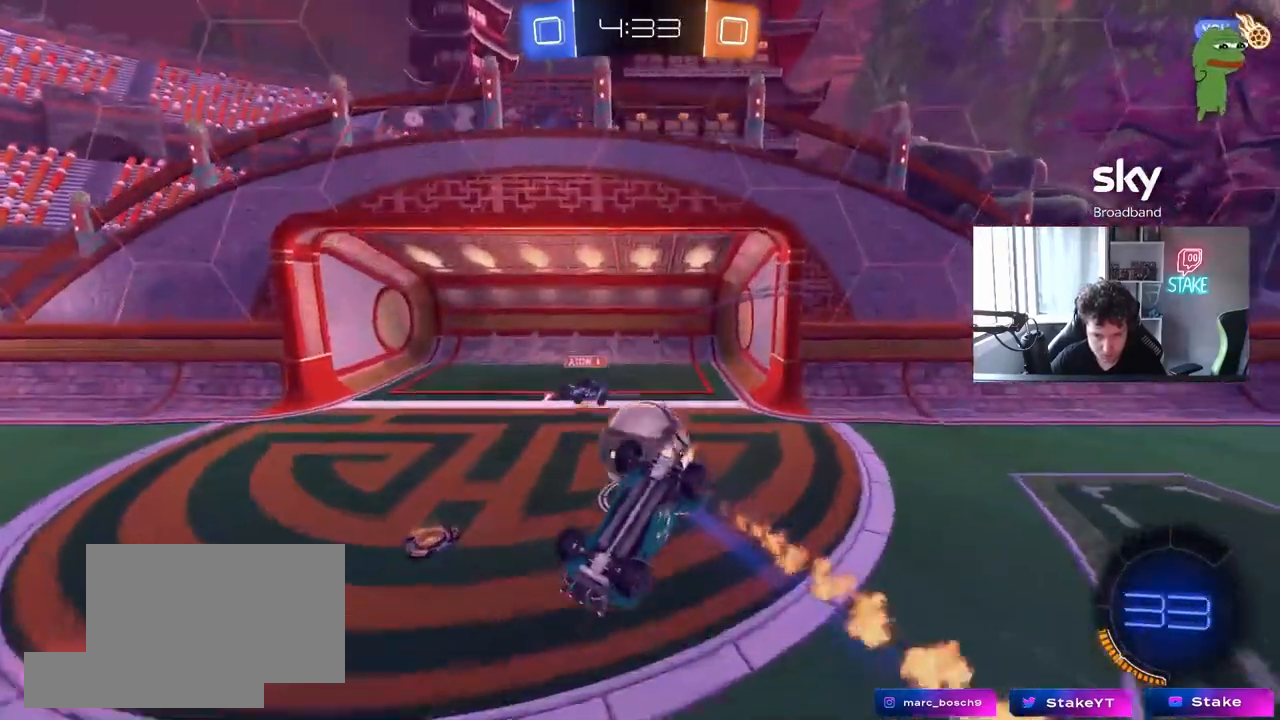
{"keys": ["a", "shift", "w"], "mouse": [], "mouse_move": "still", "events": [[133, "mouse_left", "up"], [367, "s", "up"], [367, "shift", "down"], [500, "w", "down"]]}
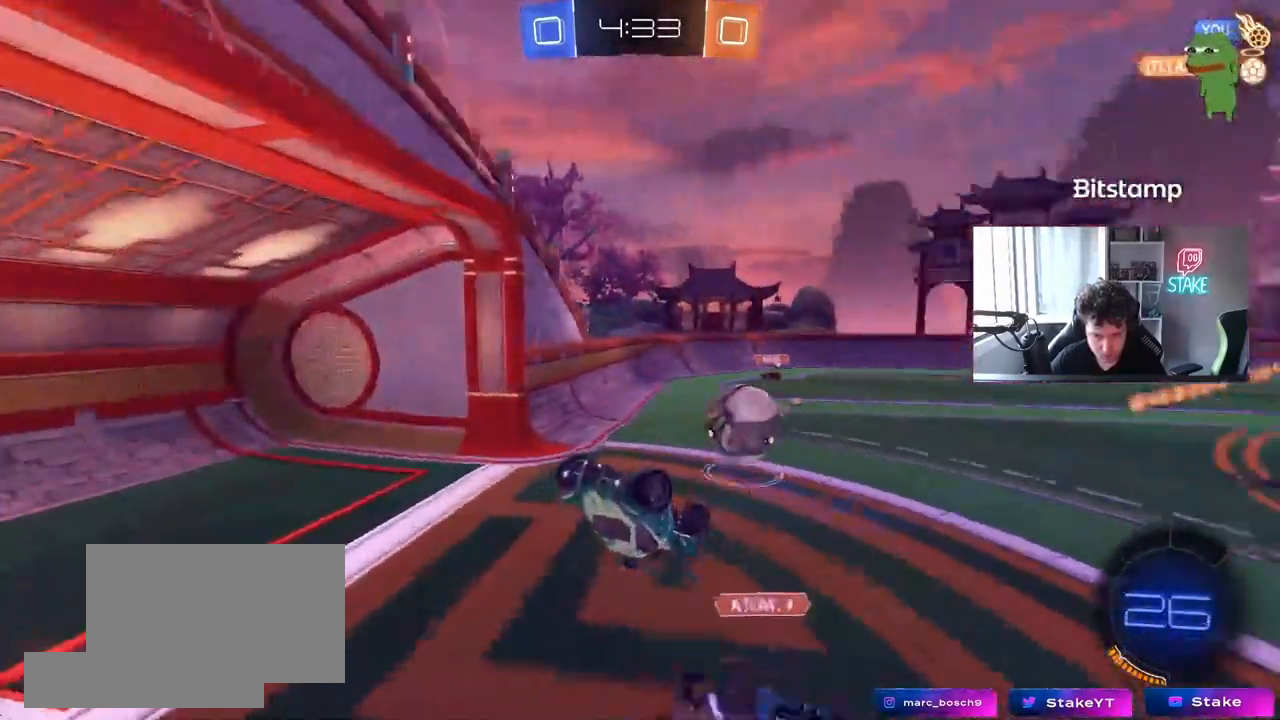
{"keys": ["a", "w"], "mouse": [], "mouse_move": "still", "events": [[383, "shift", "up"]]}
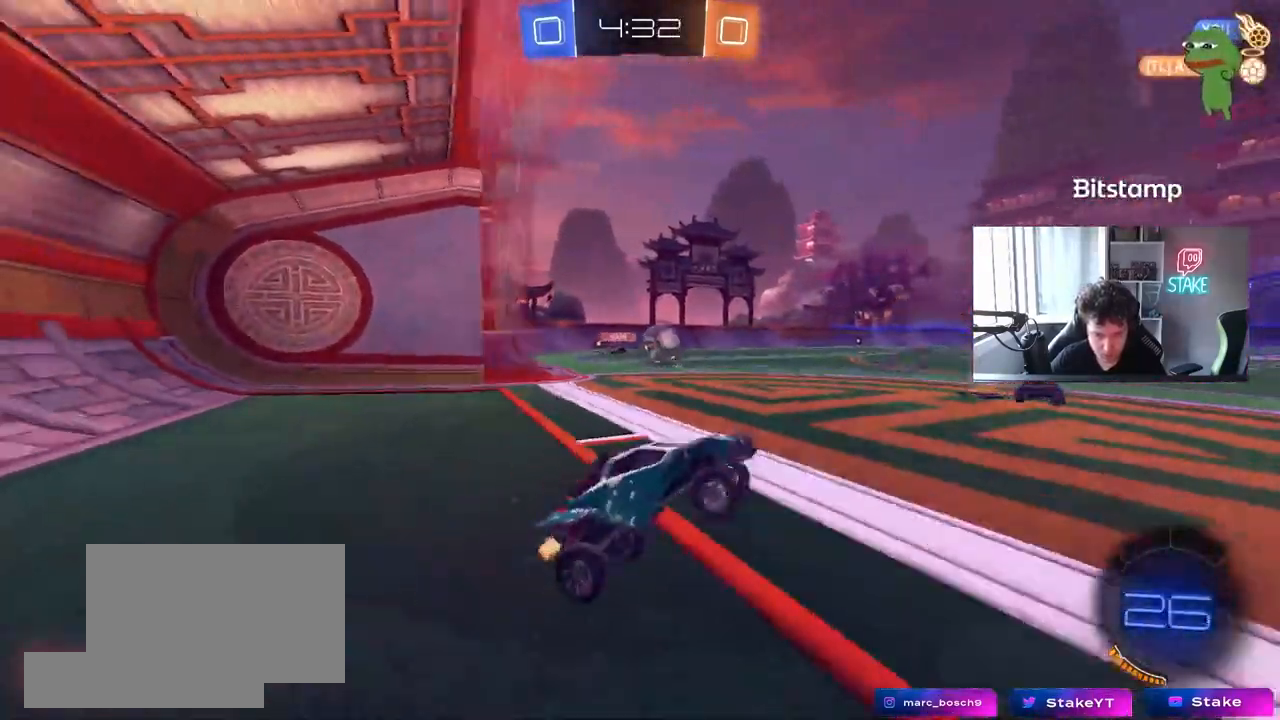
{"keys": ["a", "w"], "mouse": [], "mouse_move": "still", "events": []}
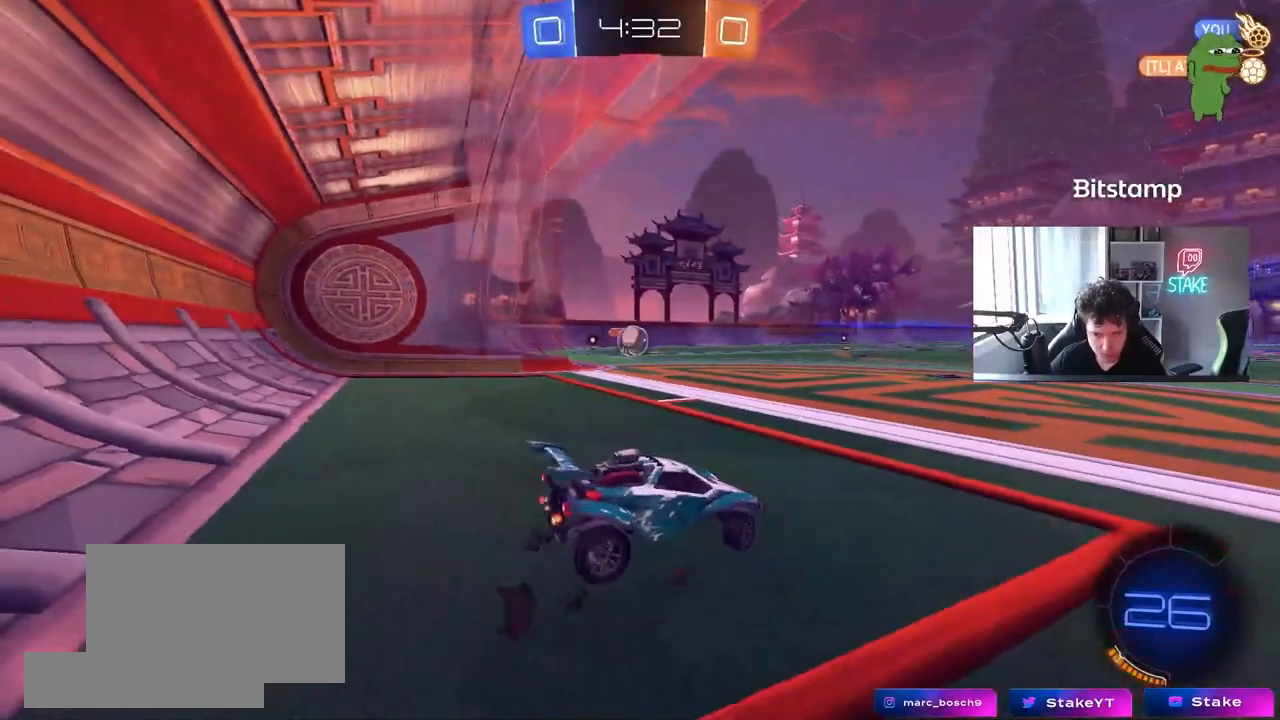
{"keys": ["w"], "mouse": [], "mouse_move": "still", "events": [[317, "a", "up"]]}
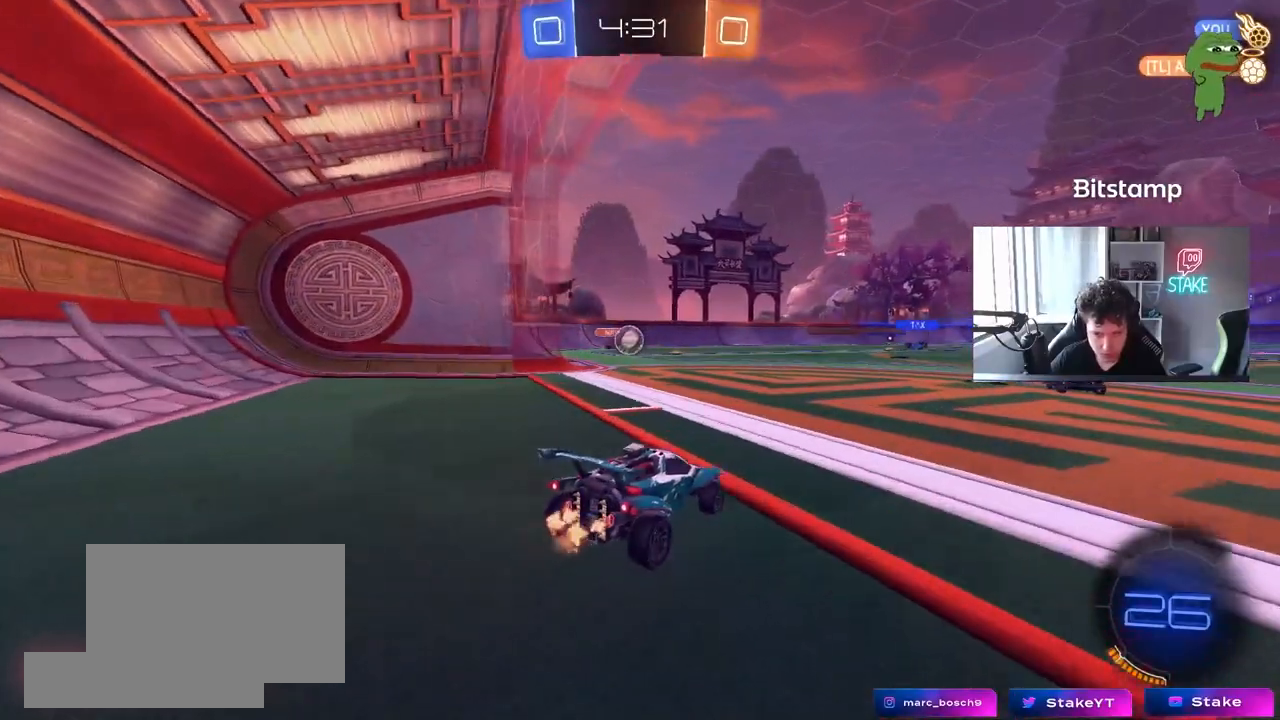
{"keys": ["w"], "mouse": ["left"], "mouse_move": "still", "events": [[100, "mouse_left", "down"], [150, "d", "down"], [233, "d", "up"]]}
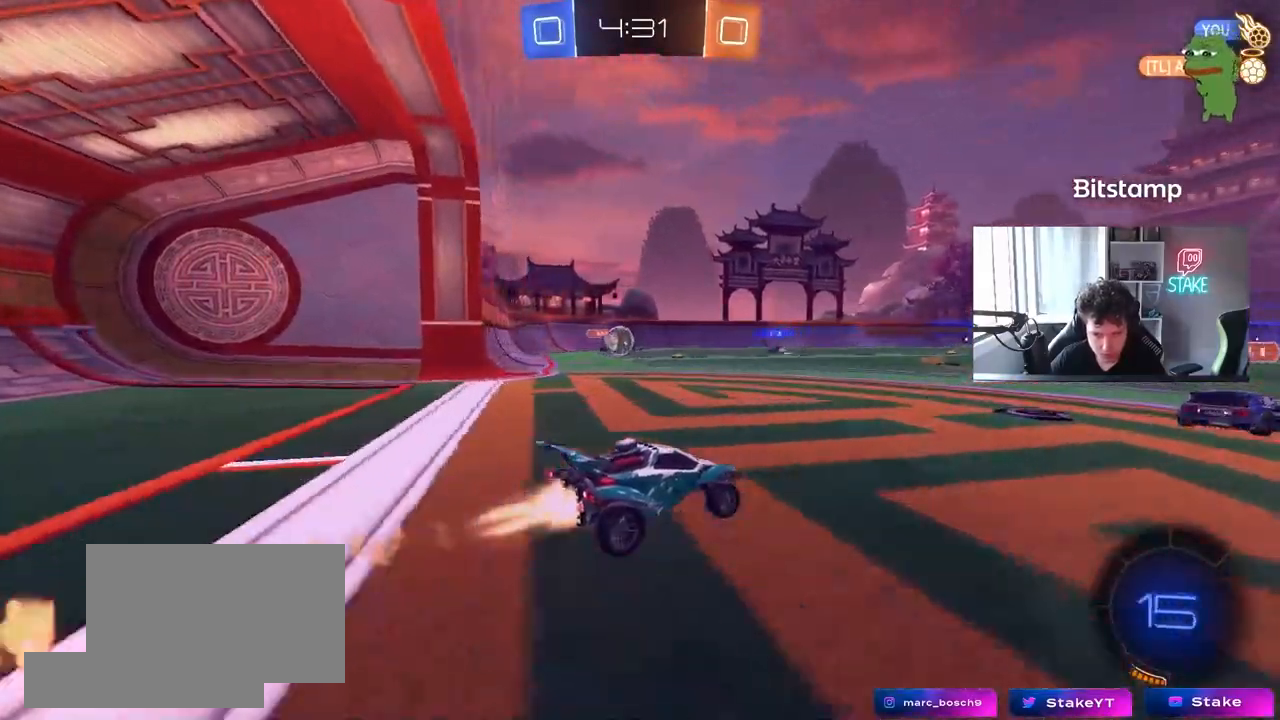
{"keys": ["a", "w"], "mouse": [], "mouse_move": "still", "events": [[67, "d", "down"], [167, "mouse_left", "up"], [217, "d", "up"], [350, "a", "down"]]}
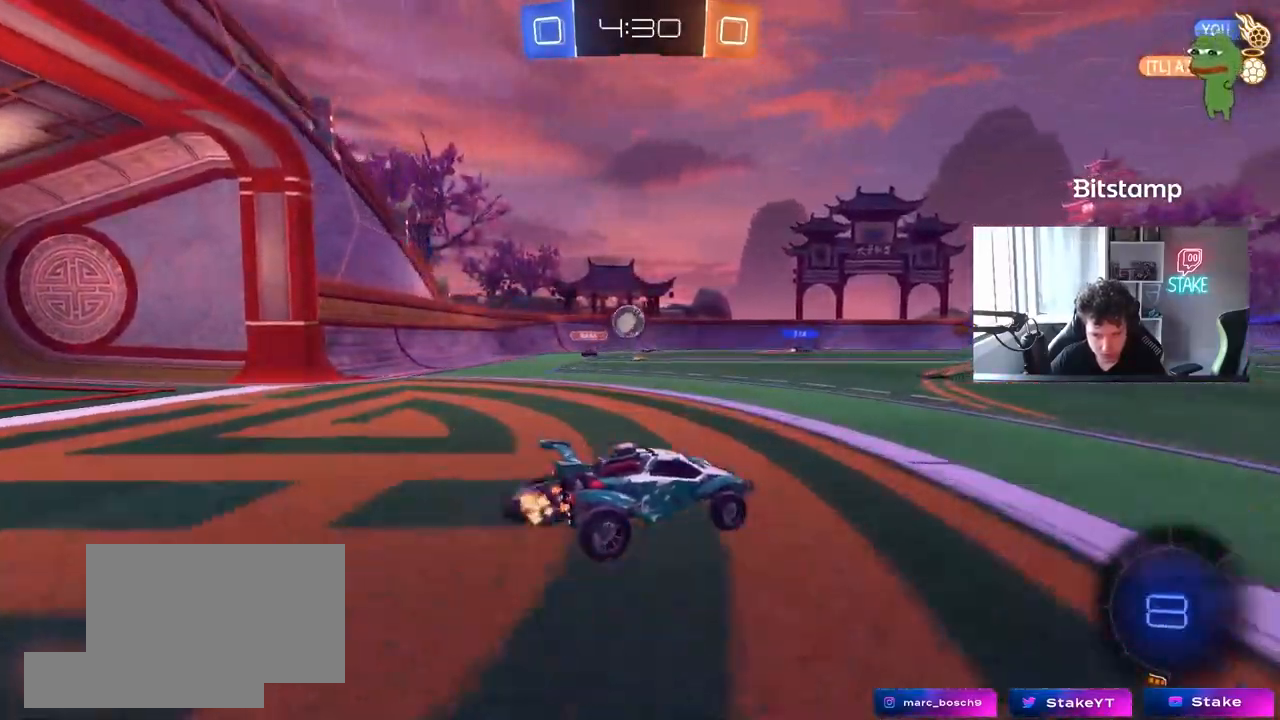
{"keys": [], "mouse": ["right"], "mouse_move": "still", "events": [[183, "w", "up"], [233, "a", "up"], [233, "mouse_left", "down"], [233, "mouse_right", "down"], [317, "a", "down"], [317, "s", "down"], [400, "mouse_right", "up"], [417, "s", "up"], [467, "a", "up"], [500, "mouse_left", "up"], [500, "mouse_right", "down"]]}
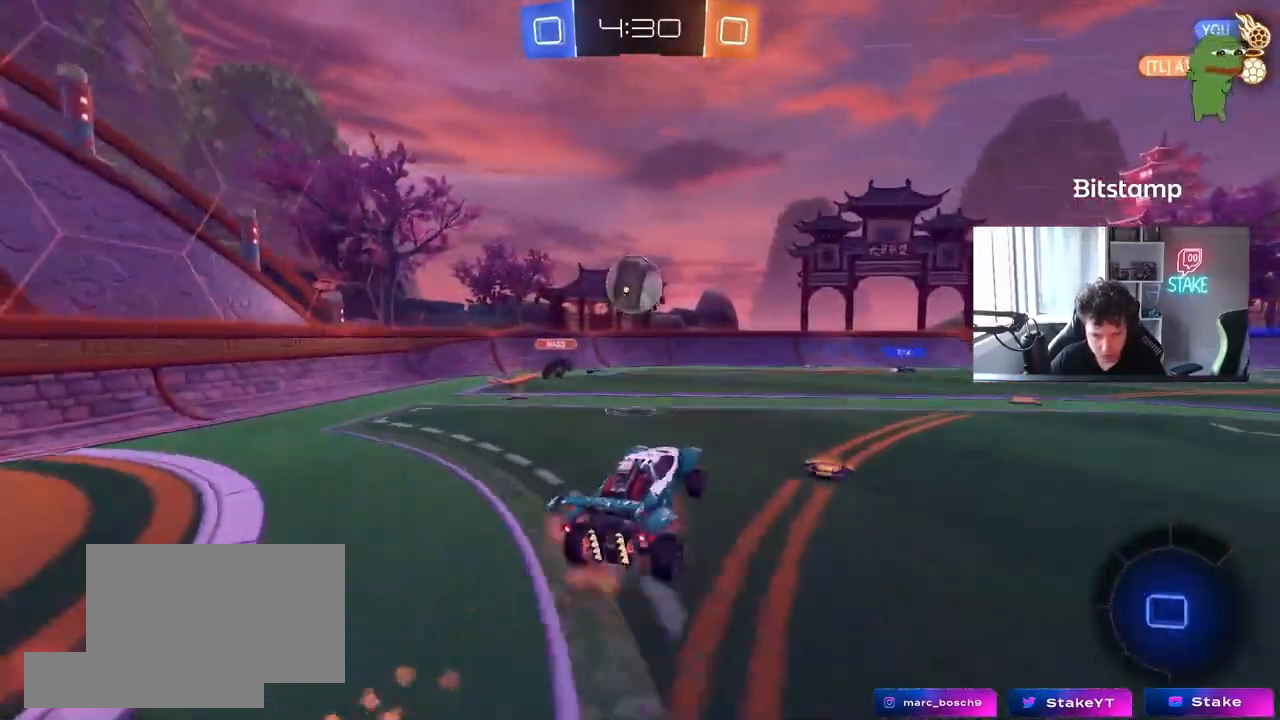
{"keys": ["a", "s", "shift"], "mouse": [], "mouse_move": "still", "events": [[50, "mouse_left", "down"], [100, "d", "down"], [150, "mouse_right", "up"], [250, "a", "down"], [250, "d", "up"], [283, "shift", "down"], [433, "s", "down"], [483, "mouse_left", "up"]]}
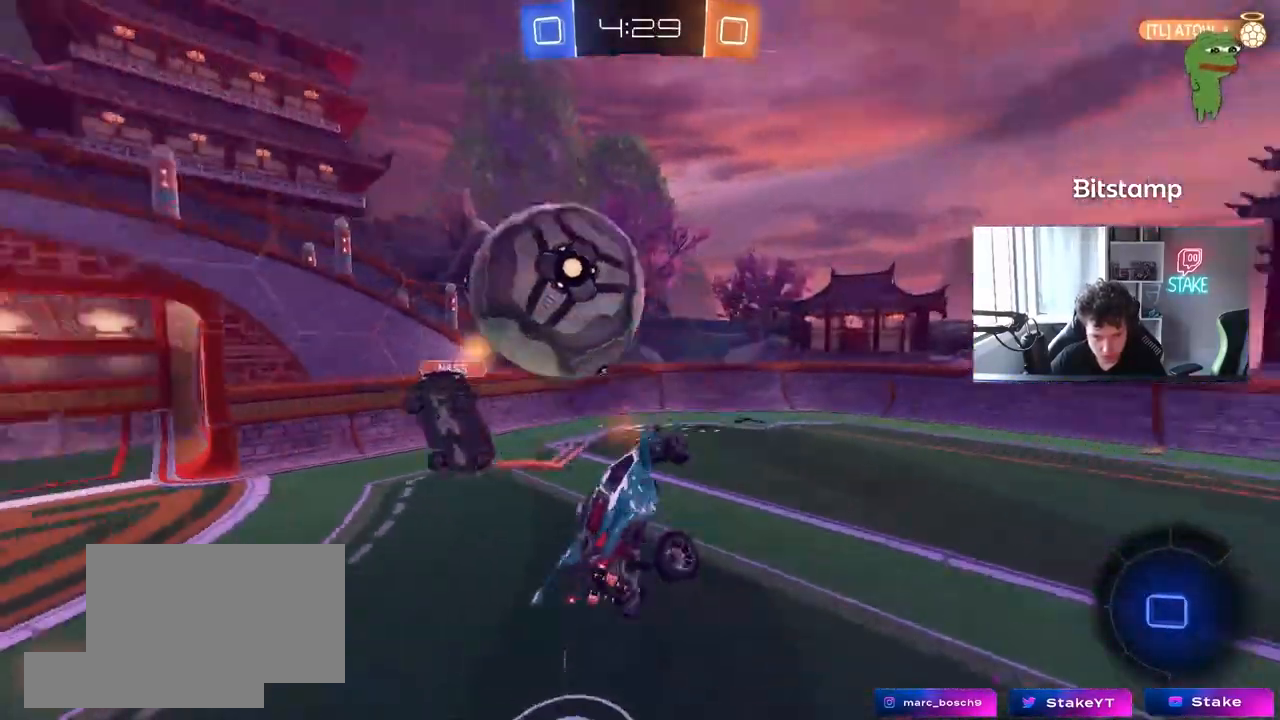
{"keys": ["a", "shift"], "mouse": [], "mouse_move": "still", "events": [[267, "shift", "up"], [300, "space", "down"], [450, "shift", "down"], [450, "space", "up"], [500, "s", "up"]]}
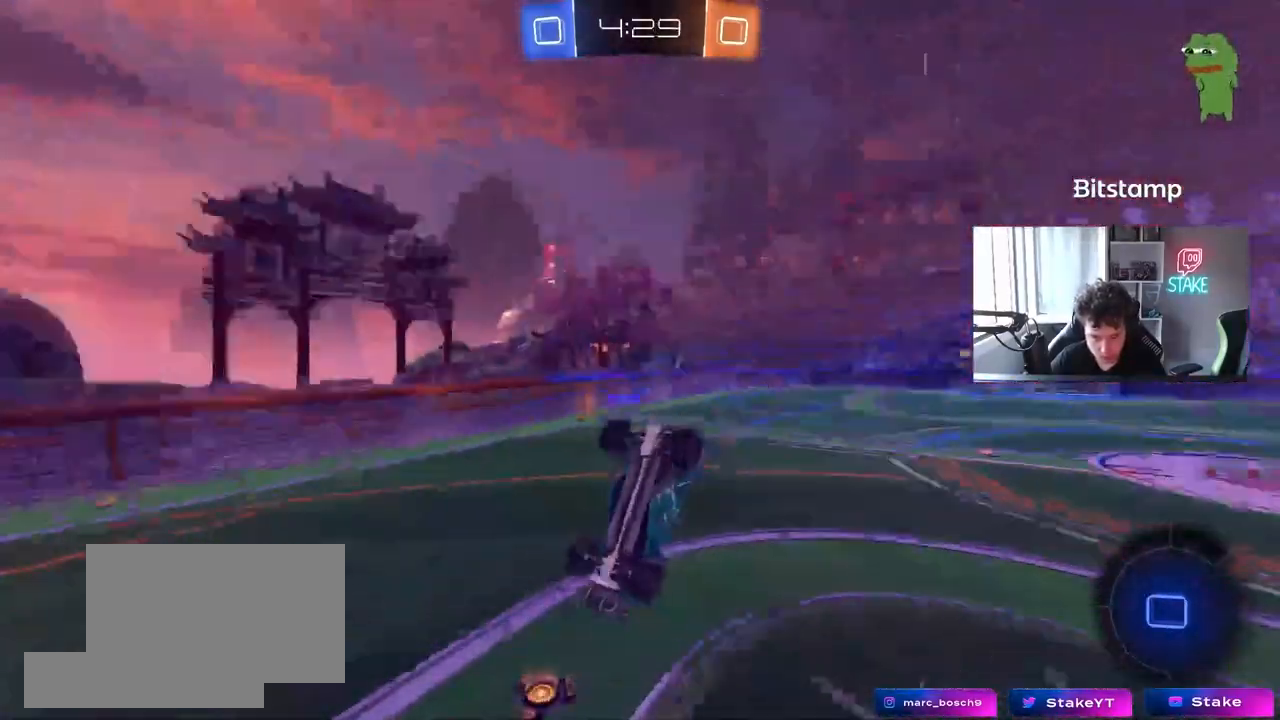
{"keys": ["d"], "mouse": [], "mouse_move": "still", "events": [[83, "a", "up"], [83, "shift", "up"], [233, "d", "down"], [317, "s", "down"], [367, "d", "up"], [417, "a", "down"], [467, "a", "up"], [467, "d", "down"], [500, "s", "up"]]}
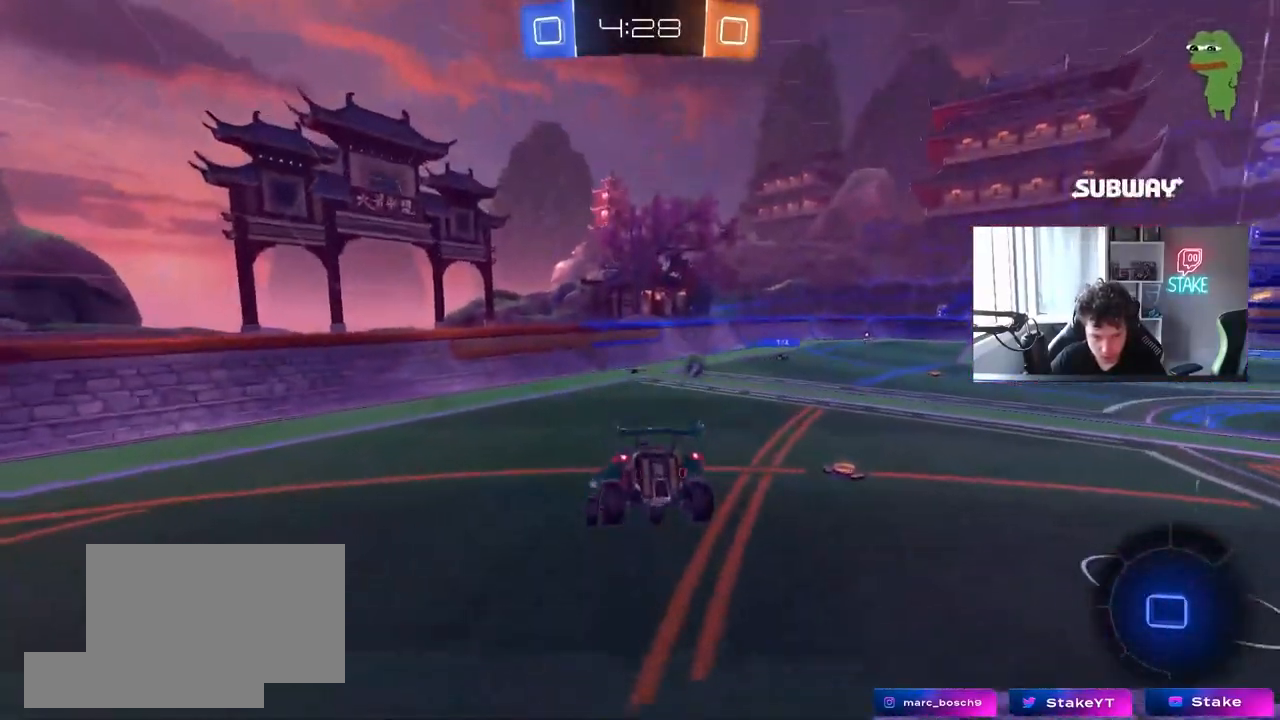
{"keys": ["d", "w"], "mouse": ["left"], "mouse_move": "still", "events": [[100, "d", "up"], [200, "w", "down"], [333, "d", "down"], [433, "mouse_left", "down"]]}
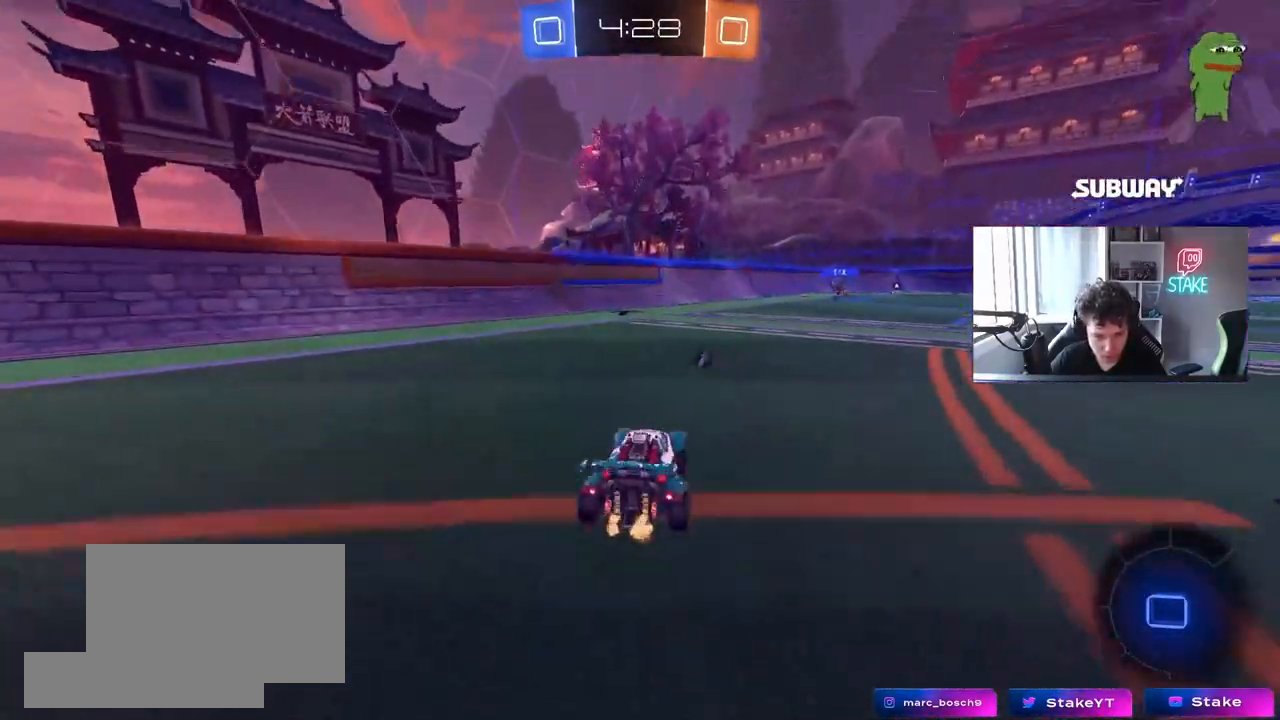
{"keys": ["w"], "mouse": [], "mouse_move": "still", "events": [[117, "d", "up"], [167, "mouse_right", "down"], [217, "mouse_right", "up"], [300, "mouse_right", "down"], [400, "mouse_left", "up"], [450, "mouse_right", "up"]]}
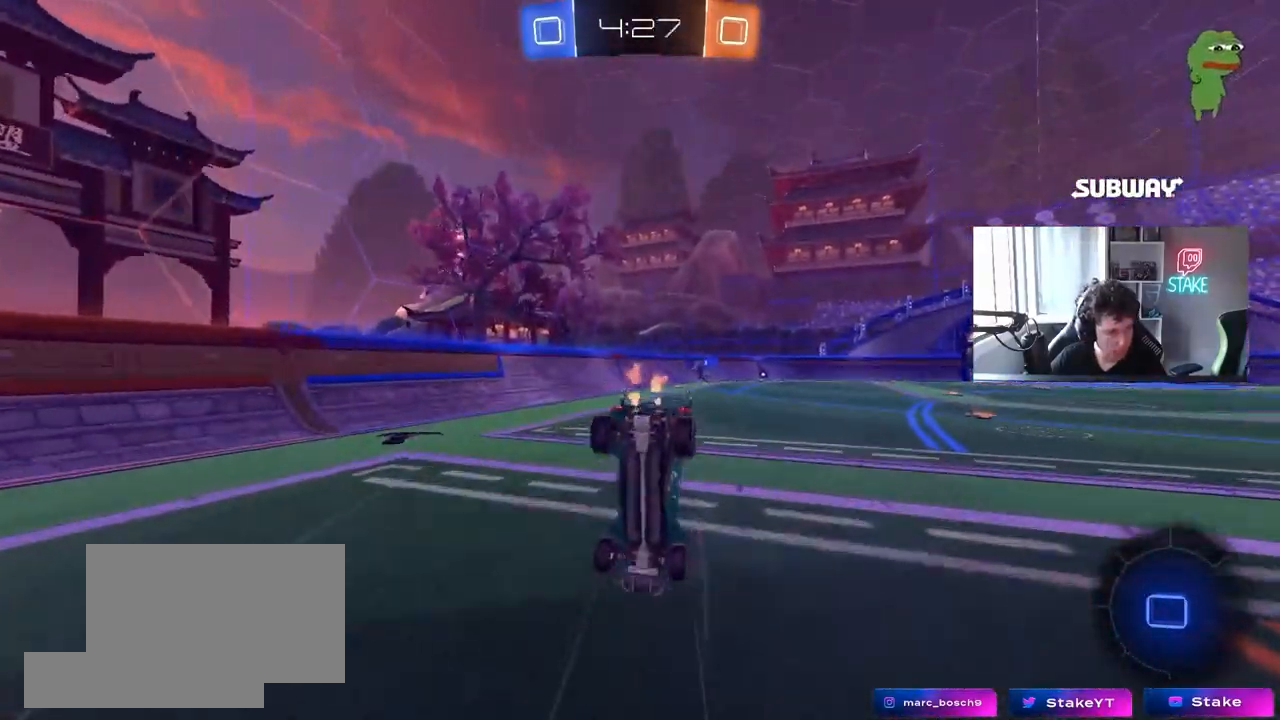
{"keys": [], "mouse": [], "mouse_move": "still", "events": [[233, "d", "down"], [233, "shift", "down"], [267, "w", "up"], [367, "d", "up"], [367, "shift", "up"]]}
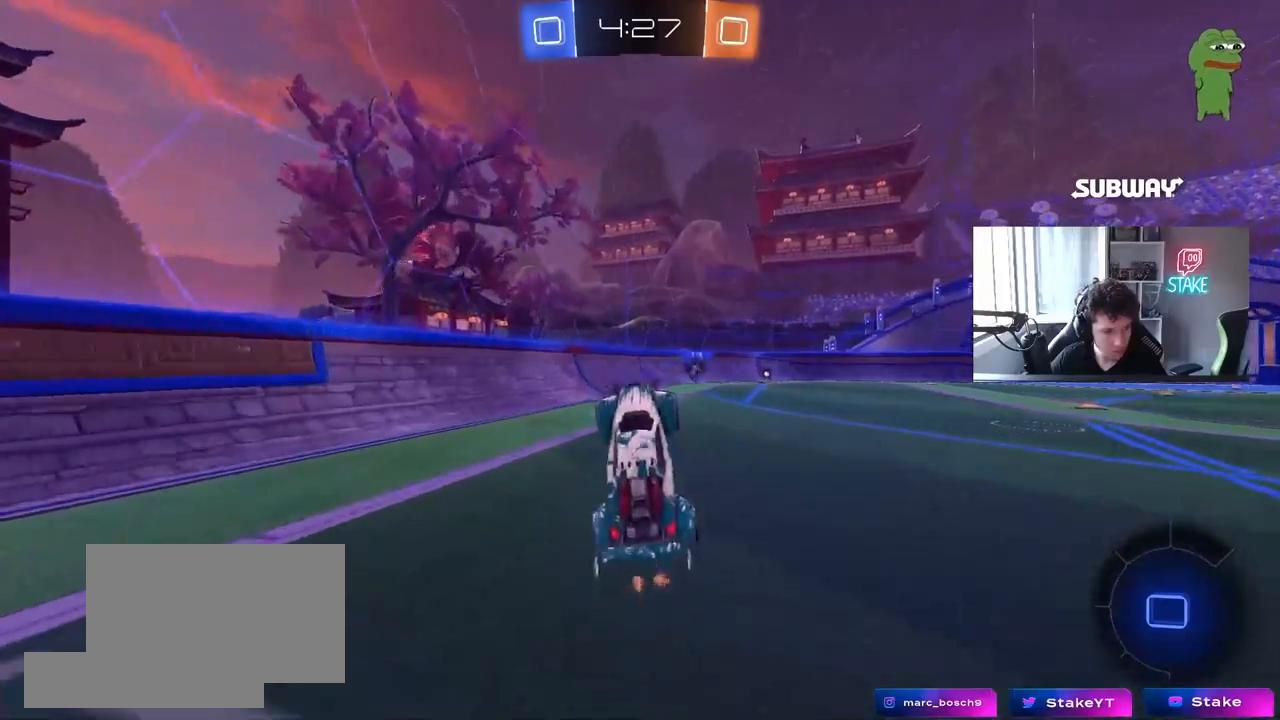
{"keys": ["w"], "mouse": [], "mouse_move": "still", "events": [[150, "space", "down"], [300, "space", "up"], [333, "w", "down"]]}
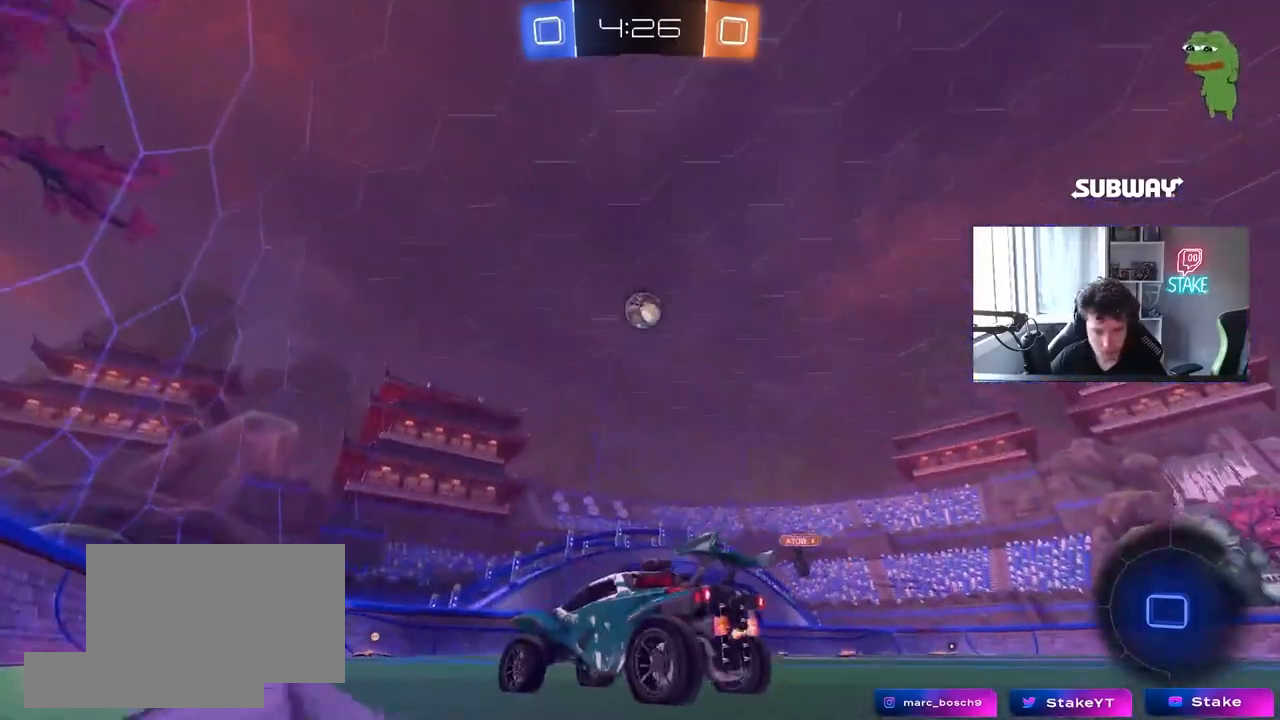
{"keys": ["w"], "mouse": [], "mouse_move": "still", "events": [[267, "d", "down"], [350, "d", "up"]]}
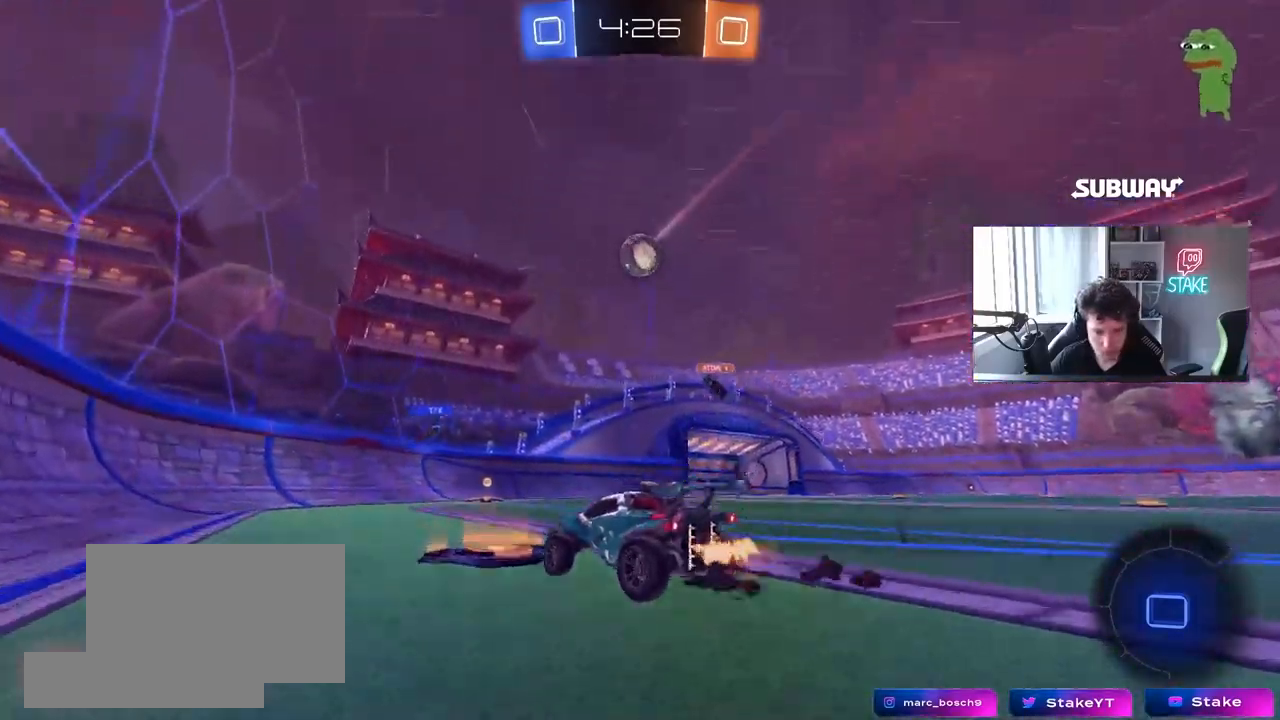
{"keys": ["w"], "mouse": [], "mouse_move": "still", "events": [[83, "d", "down"], [233, "d", "up"], [417, "d", "down"], [467, "d", "up"]]}
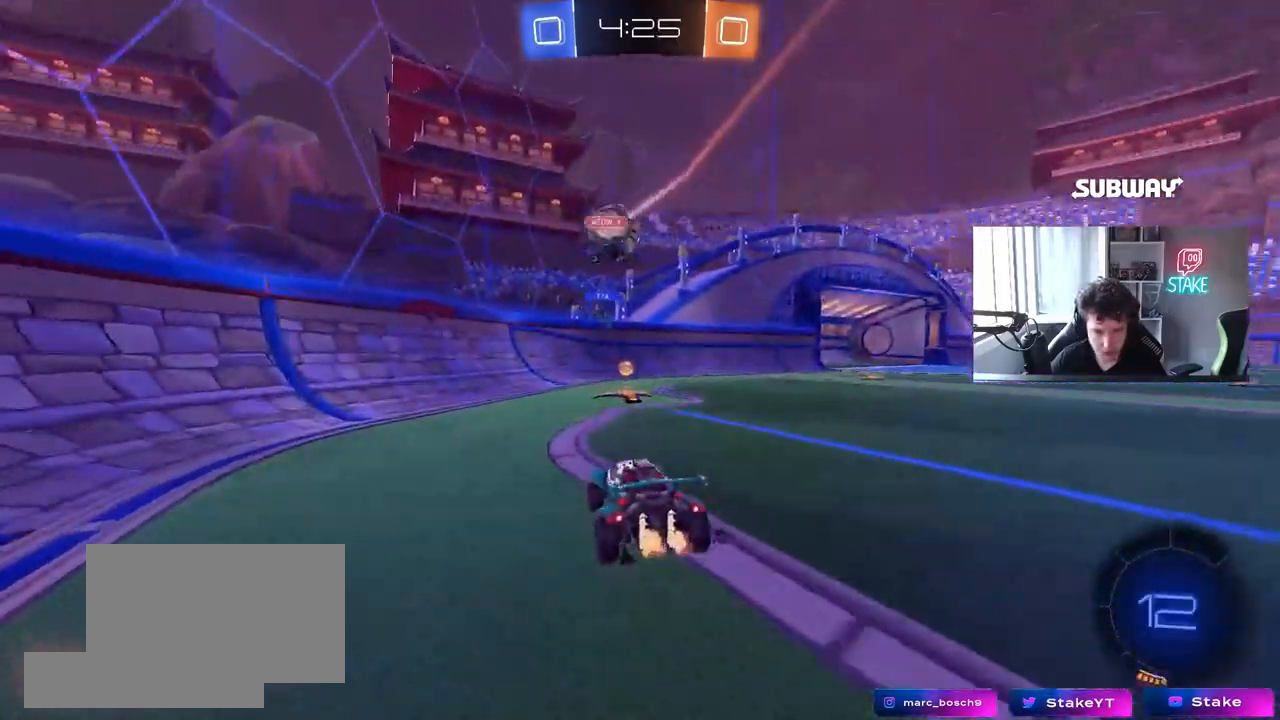
{"keys": ["a"], "mouse": [], "mouse_move": "still", "events": [[100, "w", "up"], [483, "a", "down"]]}
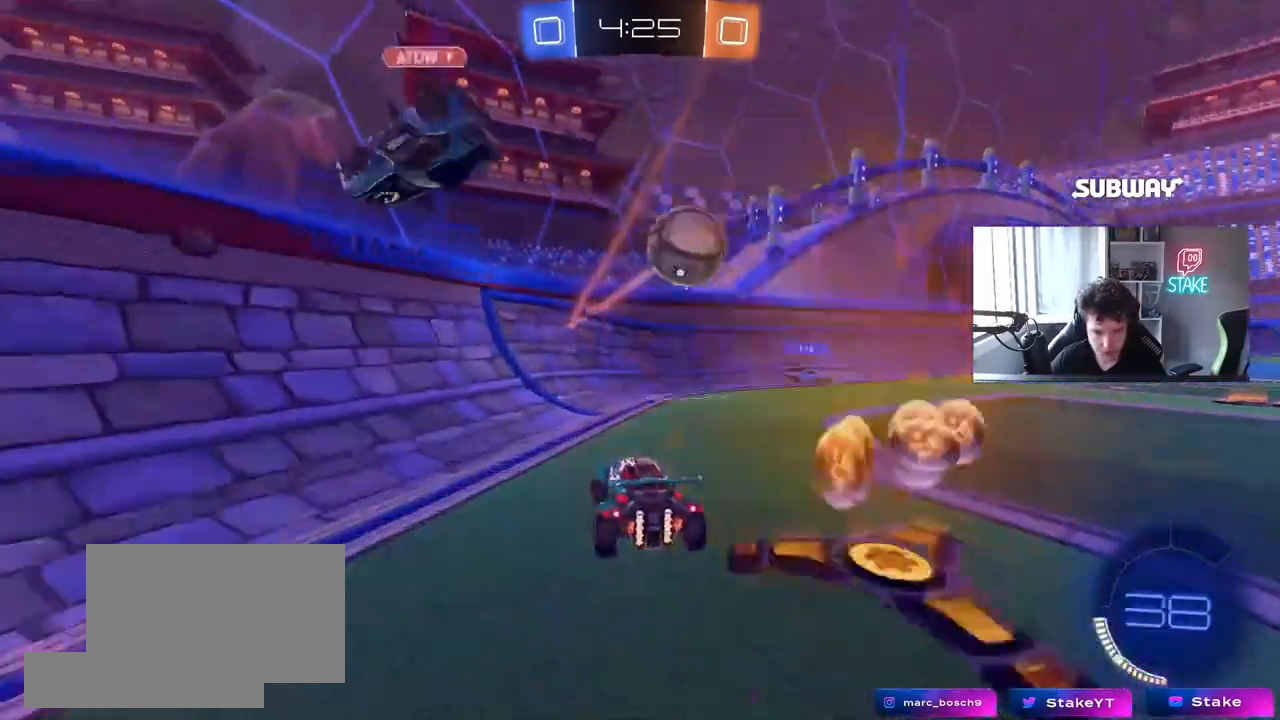
{"keys": ["d"], "mouse": [], "mouse_move": "still", "events": [[17, "a", "up"], [67, "d", "down"], [167, "w", "down"], [217, "shift", "down"], [300, "shift", "up"], [500, "w", "up"]]}
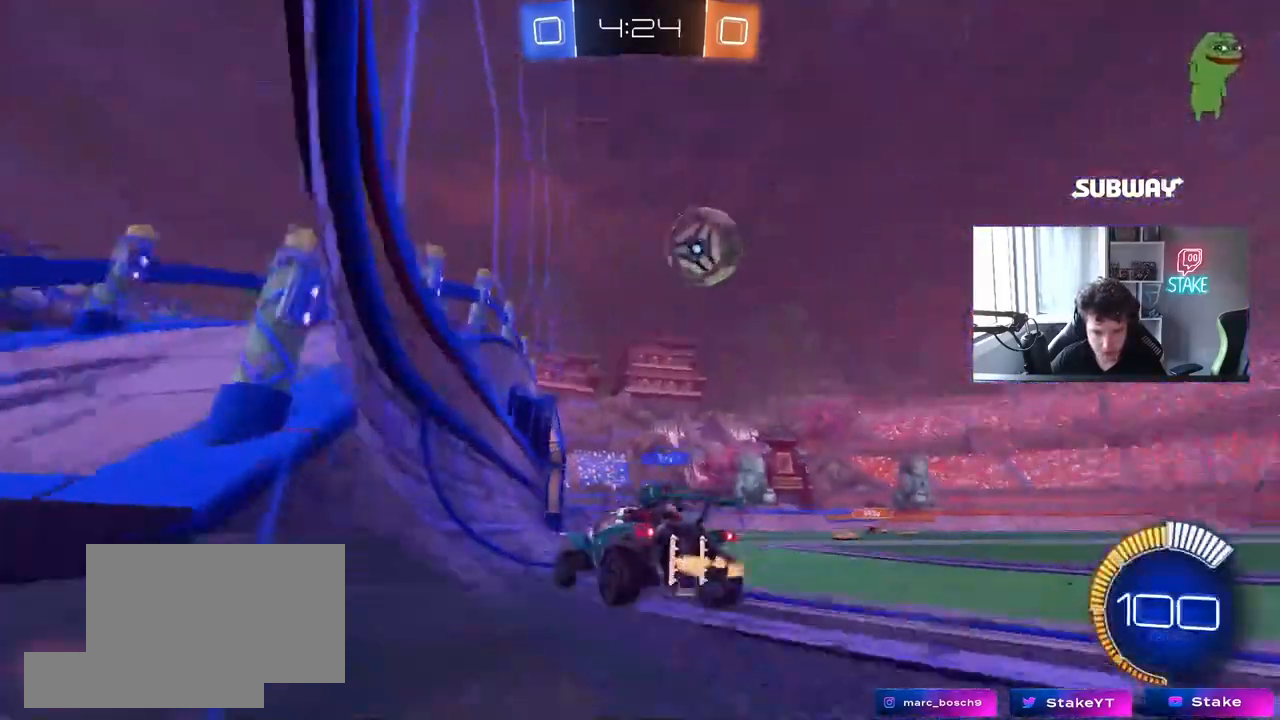
{"keys": ["a", "w"], "mouse": [], "mouse_move": "still", "events": [[83, "s", "down"], [183, "s", "up"], [233, "d", "up"], [367, "a", "down"], [417, "w", "down"]]}
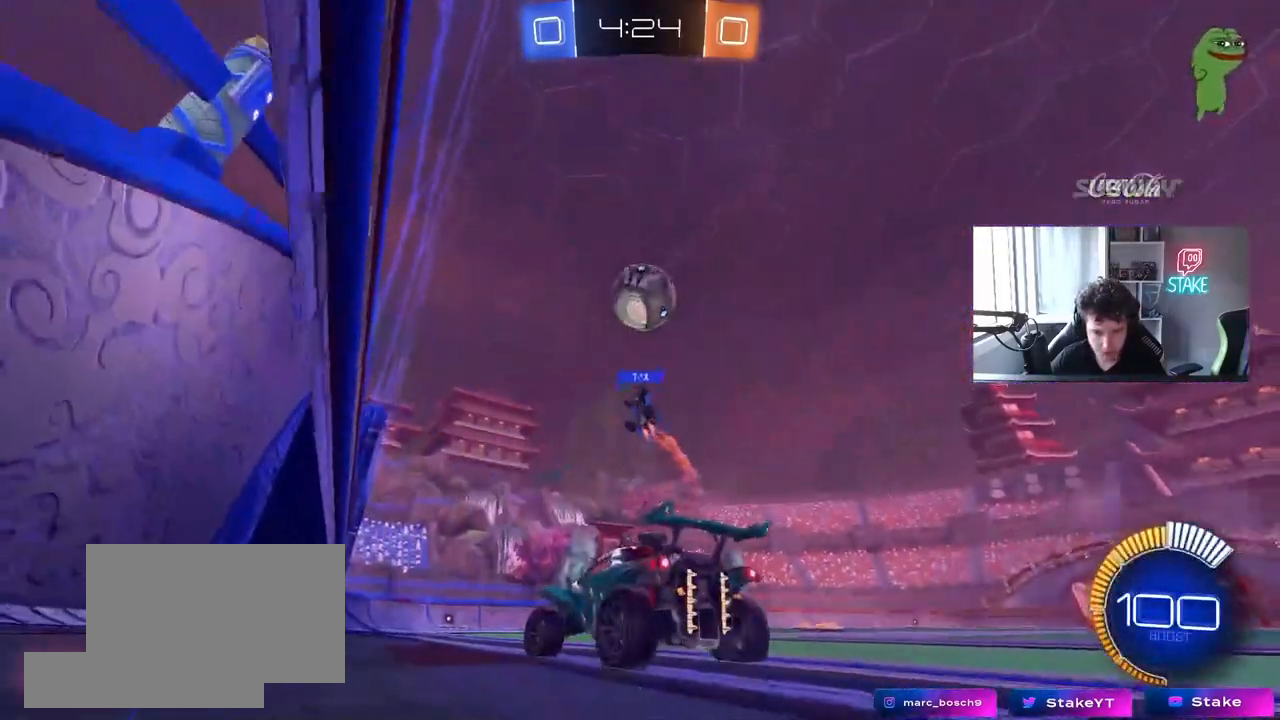
{"keys": [], "mouse": [], "mouse_move": "still", "events": [[50, "a", "up"], [200, "d", "down"], [333, "d", "up"], [483, "w", "up"]]}
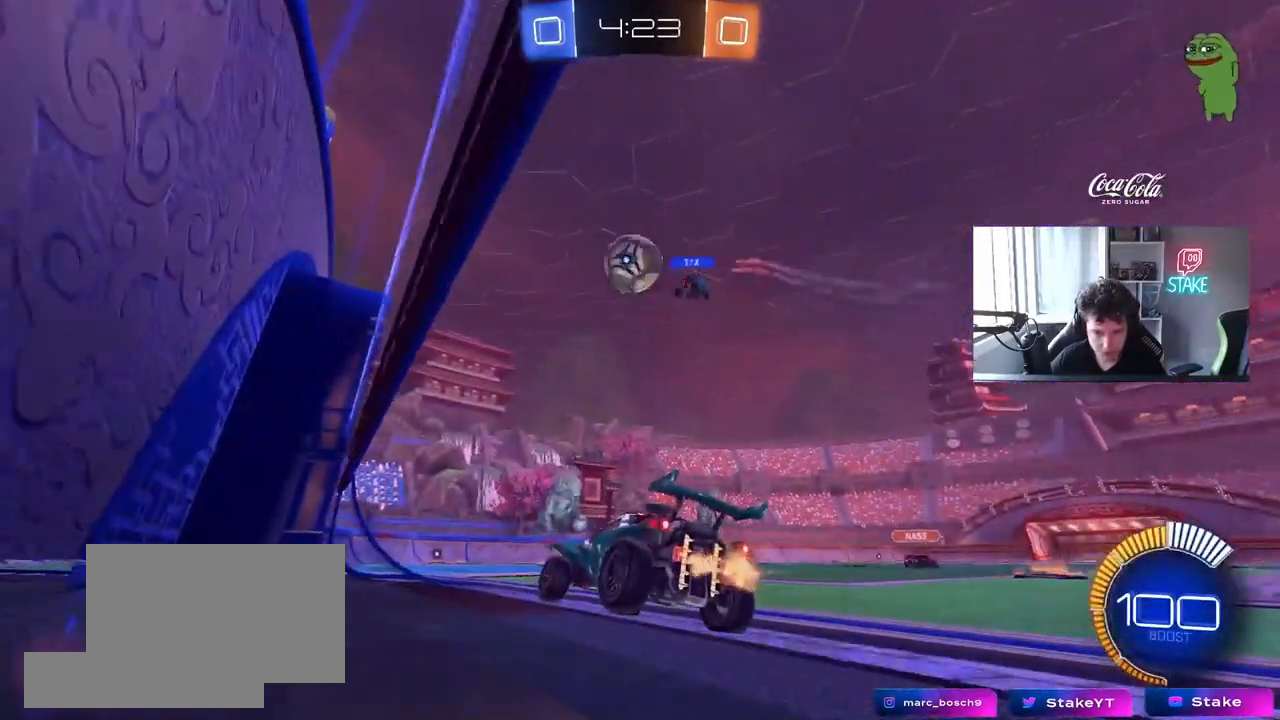
{"keys": ["d", "w"], "mouse": ["left"], "mouse_move": "still", "events": [[167, "w", "down"], [400, "d", "down"], [483, "mouse_left", "down"]]}